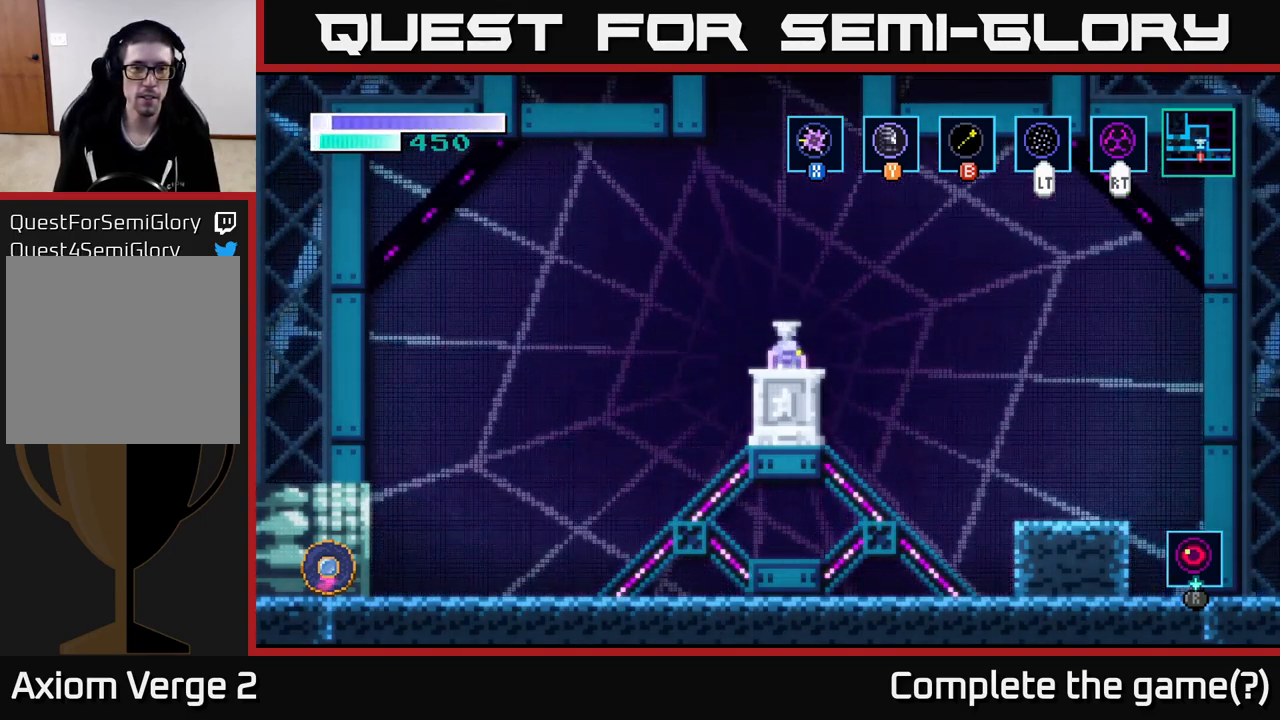
Gameplay with a controller (Xbox layout); each line is a JSON object with the inputs held at the frame after it. "events" lists button and stick changes between this image and that frame as [ms after this image, input, new state], when the widget could be followed in between.
{"buttons": ["A"], "left_stick": "center", "right_stick": "center", "events": [[317, "A", "down"]]}
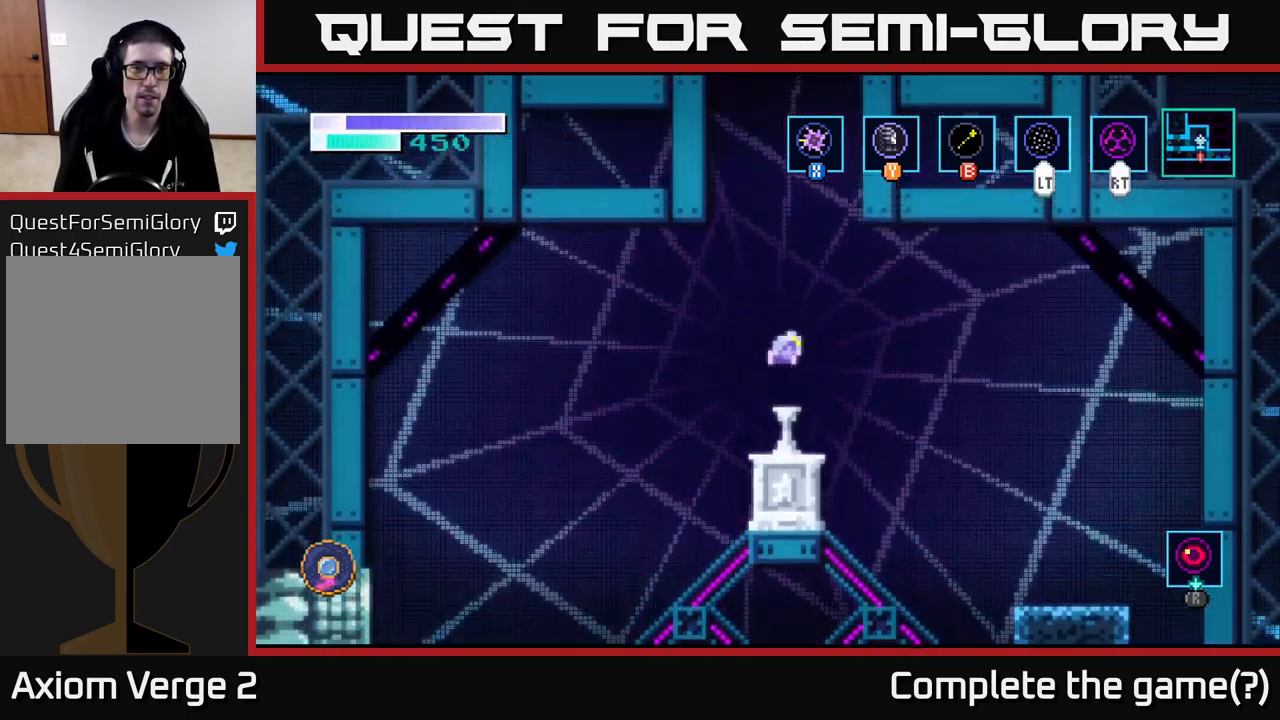
{"buttons": ["A"], "left_stick": "center", "right_stick": "center", "events": [[300, "A", "up"], [367, "A", "down"]]}
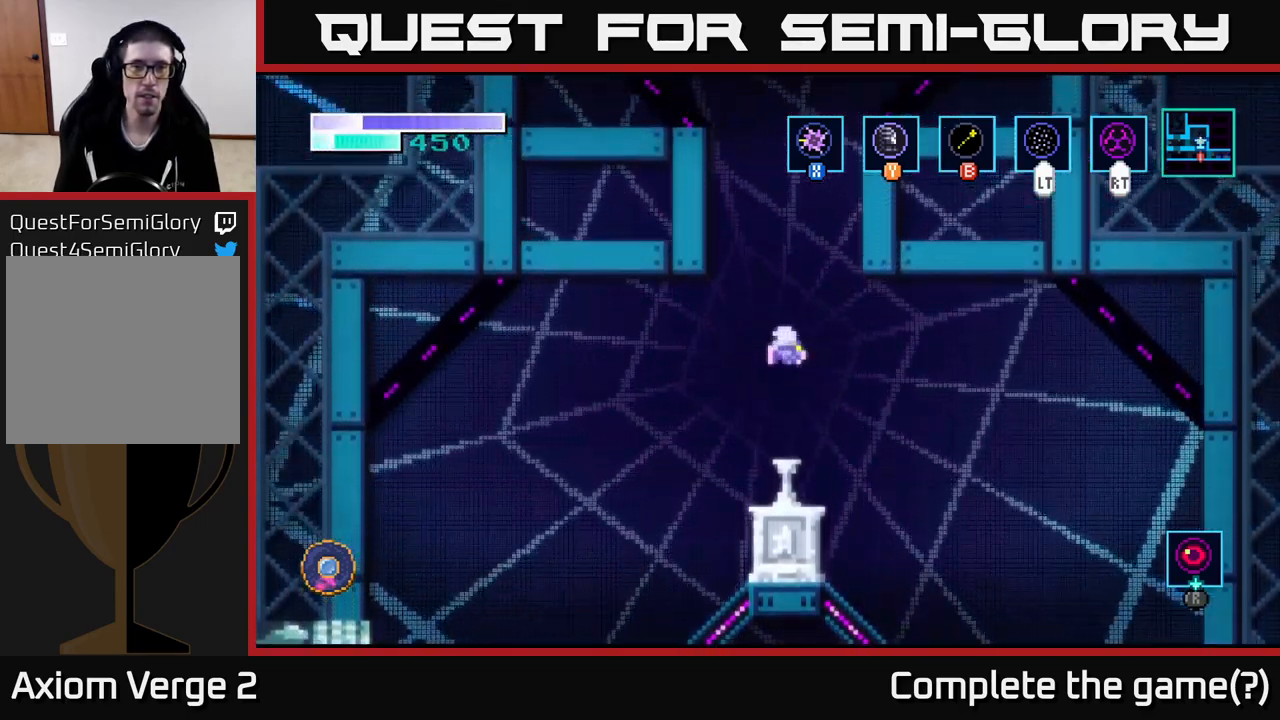
{"buttons": ["A"], "left_stick": "center", "right_stick": "center", "events": []}
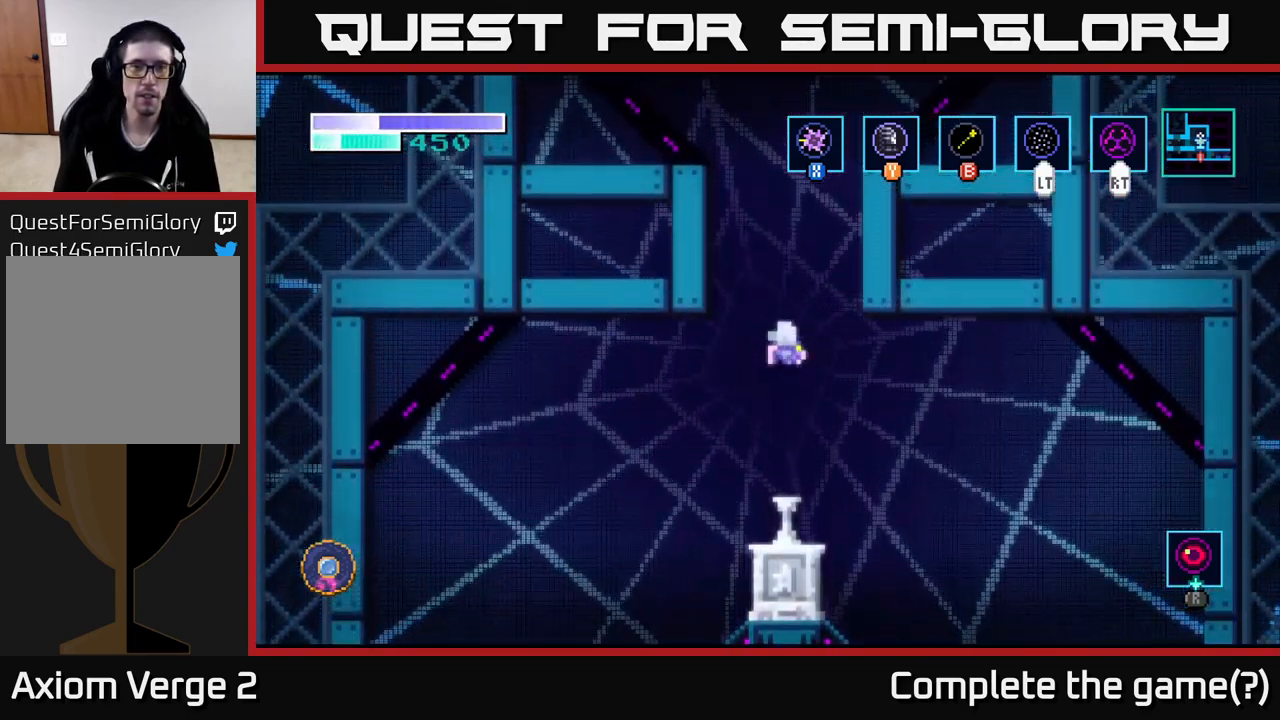
{"buttons": ["A", "B"], "left_stick": "up", "right_stick": "center", "events": [[33, "left_stick", "up-right"], [67, "B", "down"], [83, "A", "up"], [150, "A", "down"], [200, "B", "up"], [317, "left_stick", "up"], [433, "B", "down"]]}
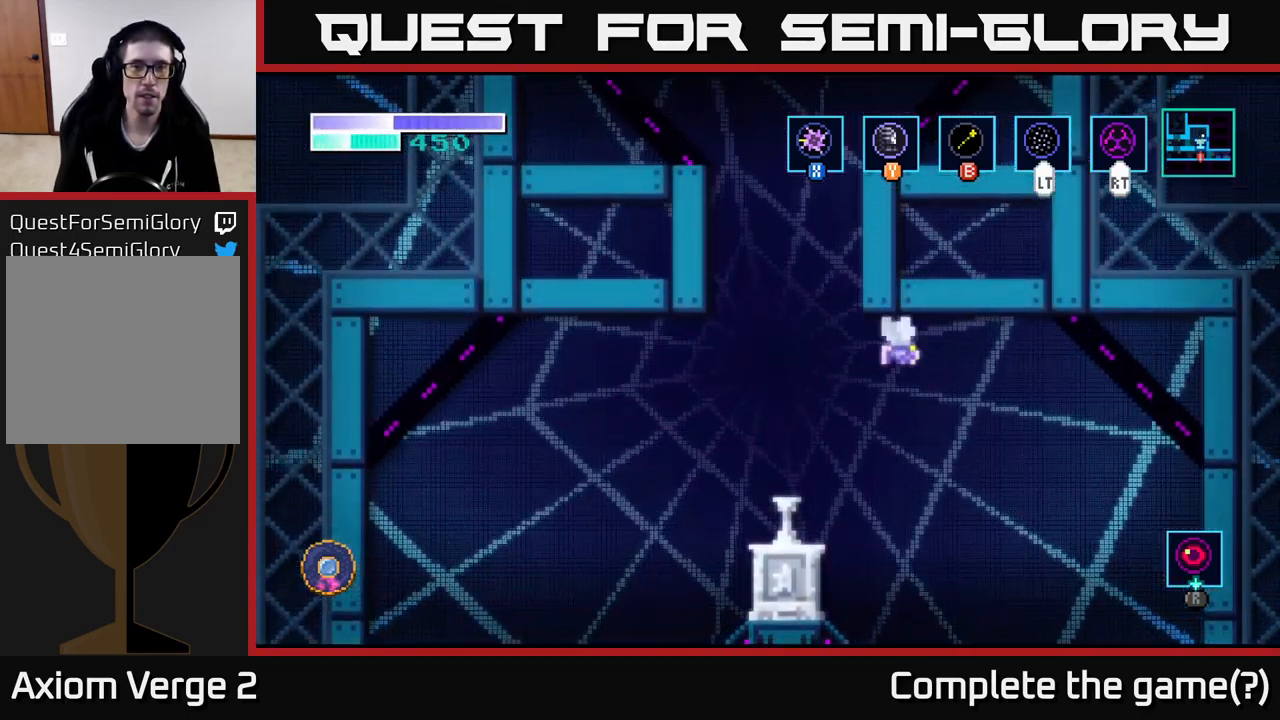
{"buttons": ["L2"], "left_stick": "up", "right_stick": "center", "events": [[67, "B", "up"], [133, "left_stick", "up-left"], [383, "left_stick", "up"], [450, "A", "up"], [450, "L2", "down"]]}
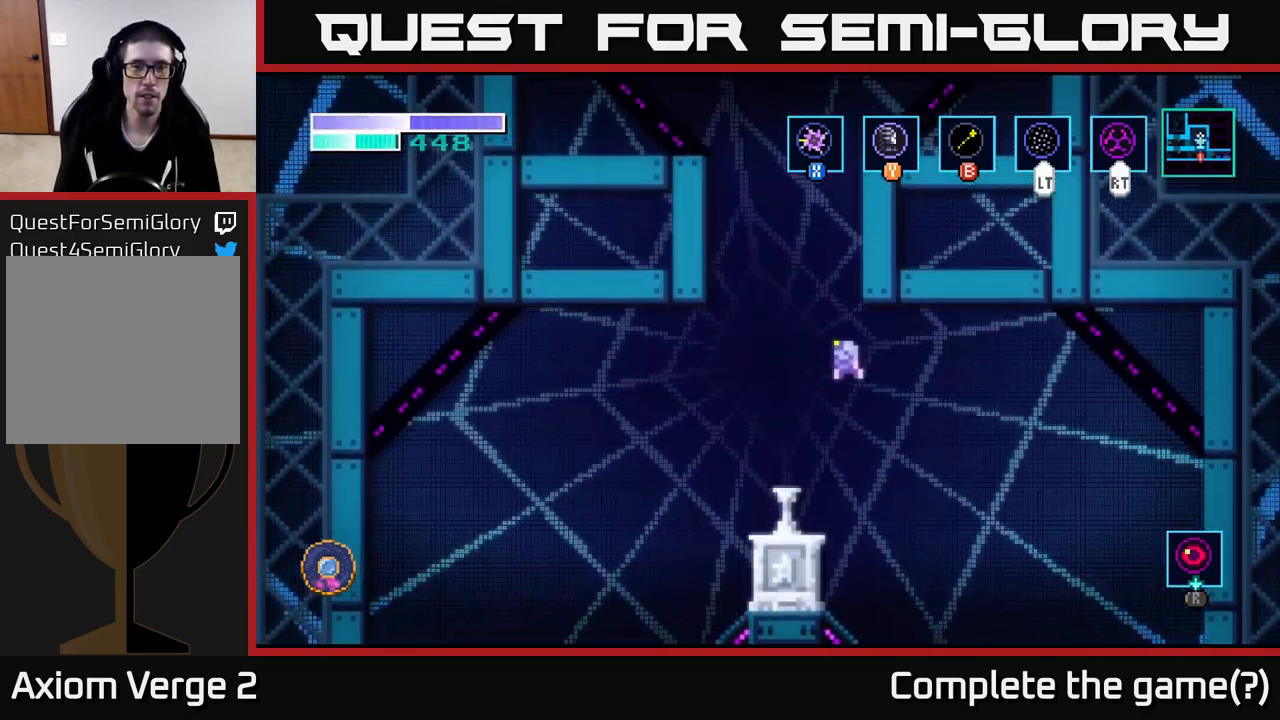
{"buttons": [], "left_stick": "up", "right_stick": "center", "events": [[116, "L2", "up"]]}
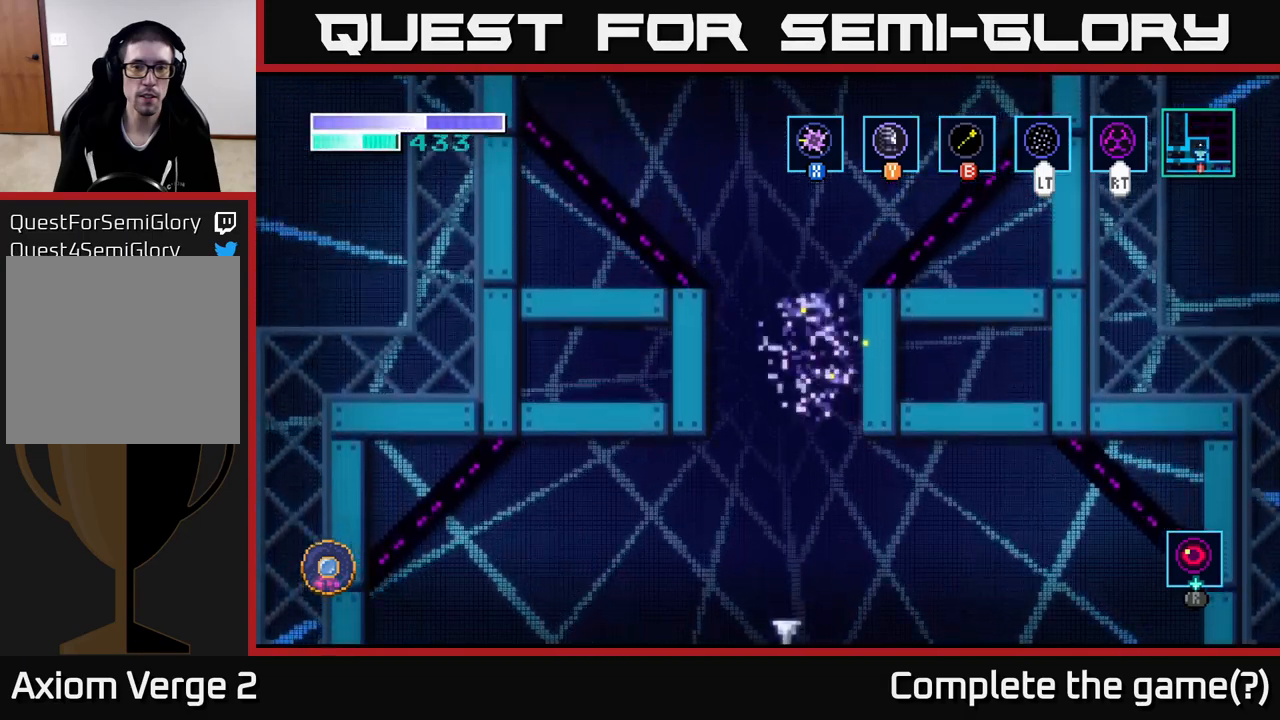
{"buttons": [], "left_stick": "up-left", "right_stick": "center", "events": [[334, "left_stick", "up-left"]]}
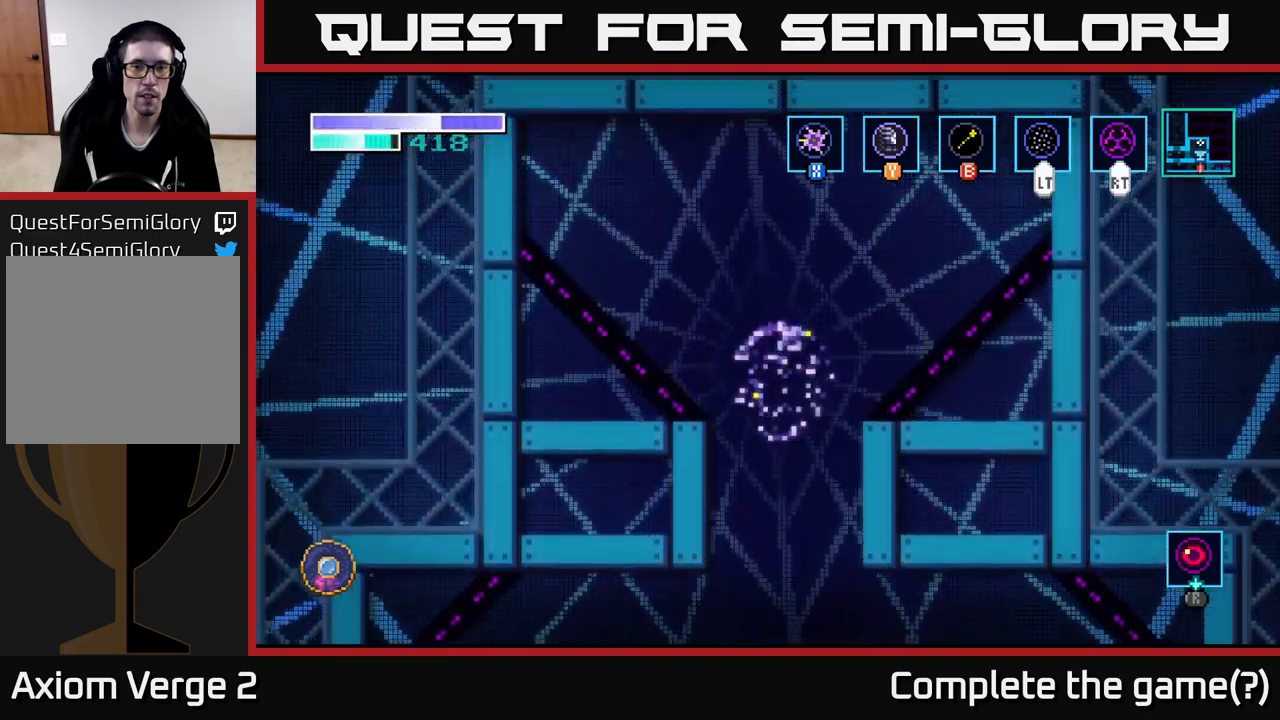
{"buttons": [], "left_stick": "left", "right_stick": "center", "events": [[84, "L2", "down"], [184, "left_stick", "left"], [200, "L2", "up"]]}
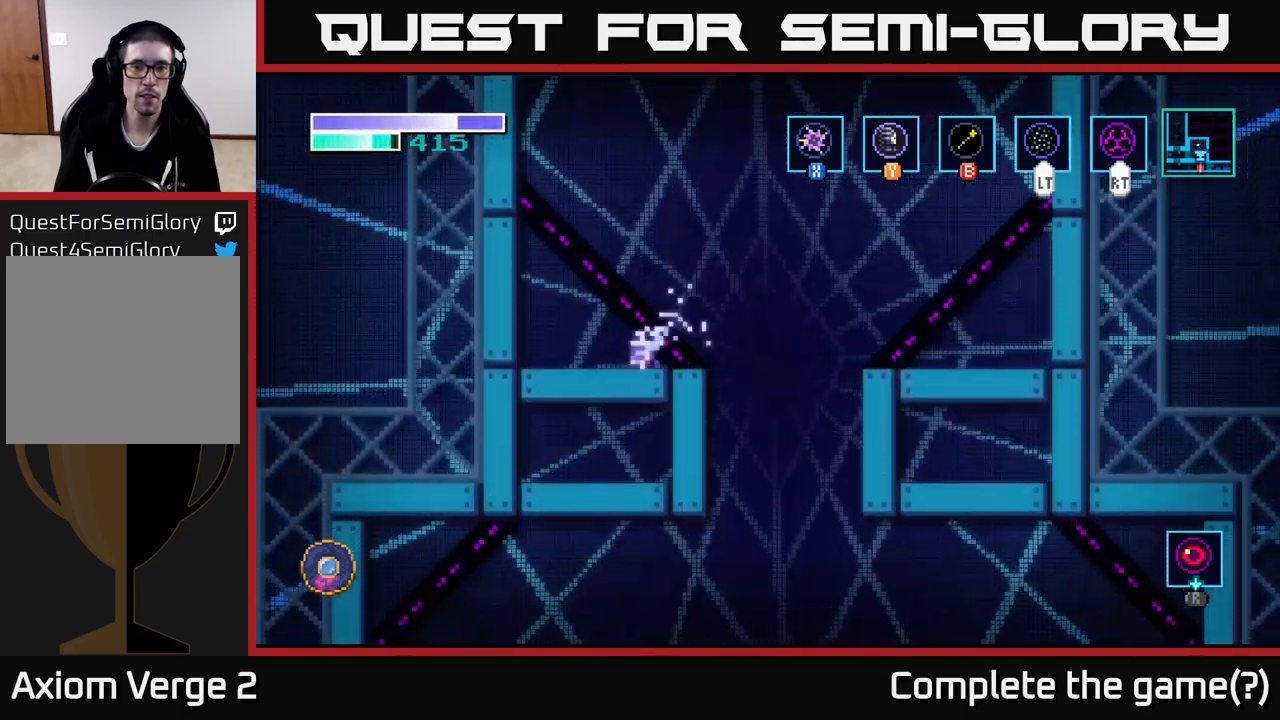
{"buttons": ["A"], "left_stick": "center", "right_stick": "center", "events": [[117, "left_stick", "center"], [200, "A", "down"]]}
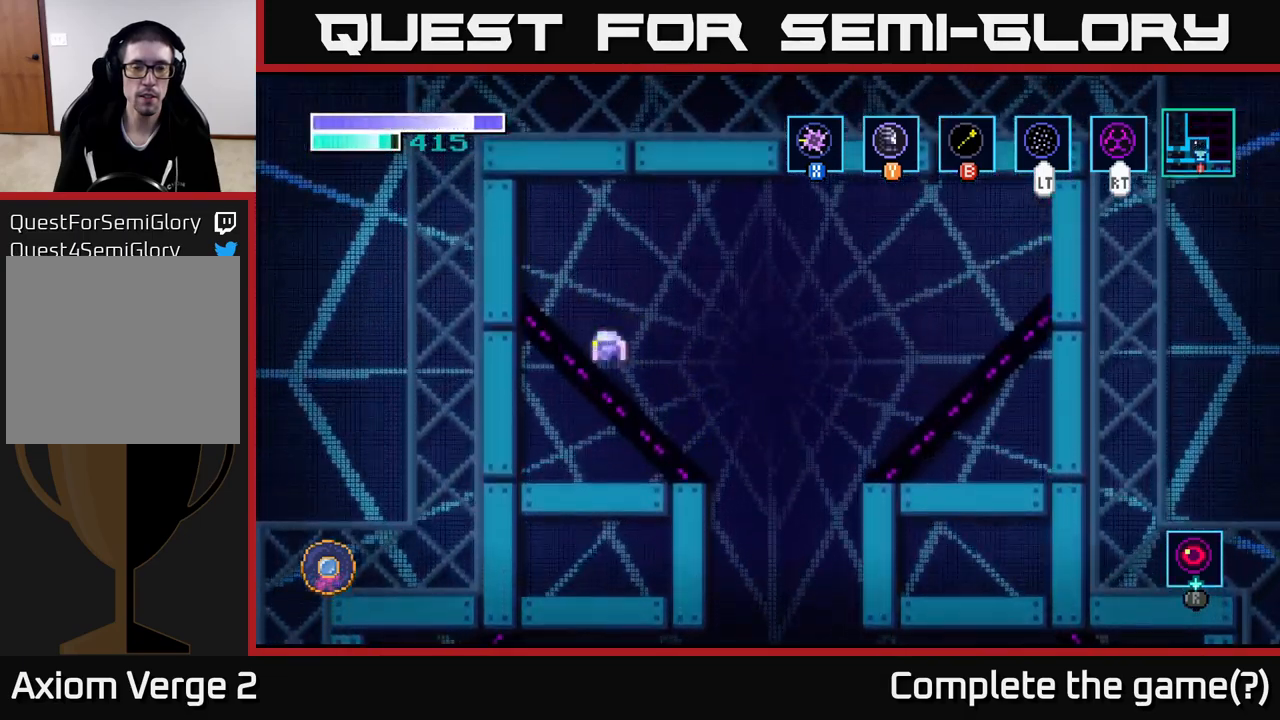
{"buttons": ["A"], "left_stick": "right", "right_stick": "center", "events": [[17, "left_stick", "right"], [67, "A", "up"], [117, "A", "down"]]}
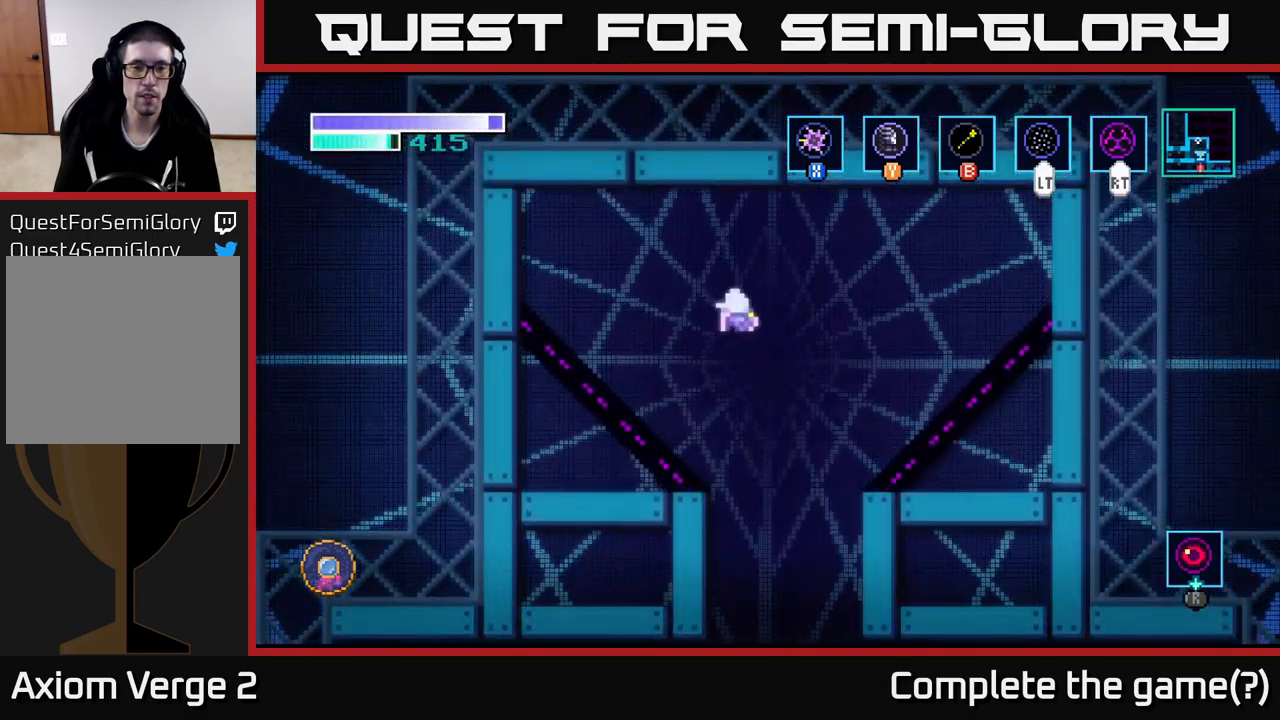
{"buttons": [], "left_stick": "right", "right_stick": "center", "events": [[150, "A", "up"]]}
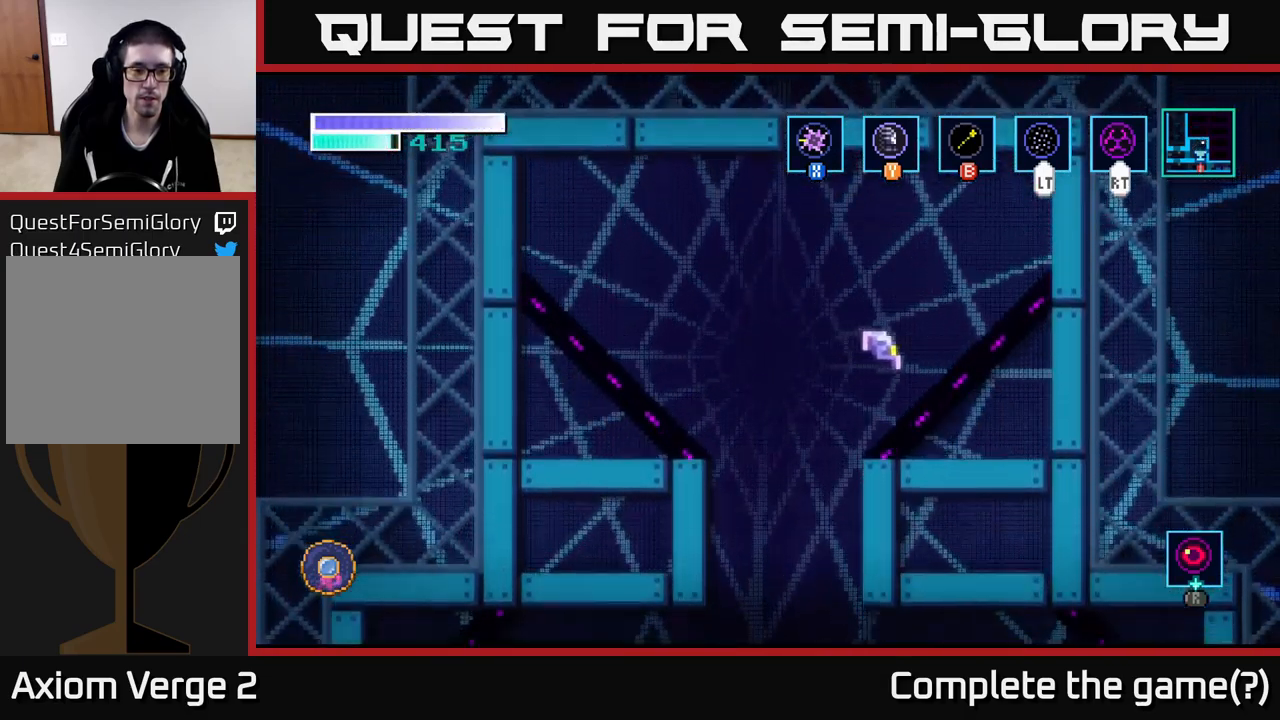
{"buttons": [], "left_stick": "left", "right_stick": "center", "events": [[50, "left_stick", "left"]]}
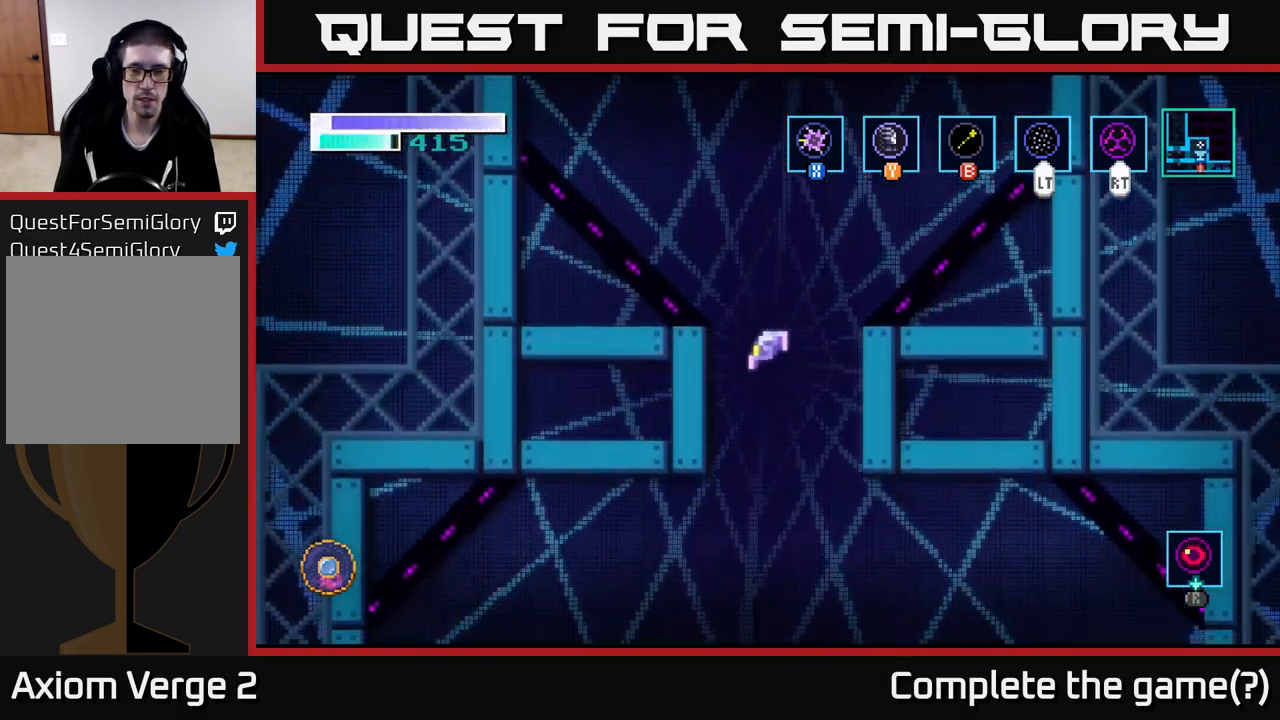
{"buttons": [], "left_stick": "right", "right_stick": "center", "events": [[17, "left_stick", "center"], [100, "left_stick", "right"]]}
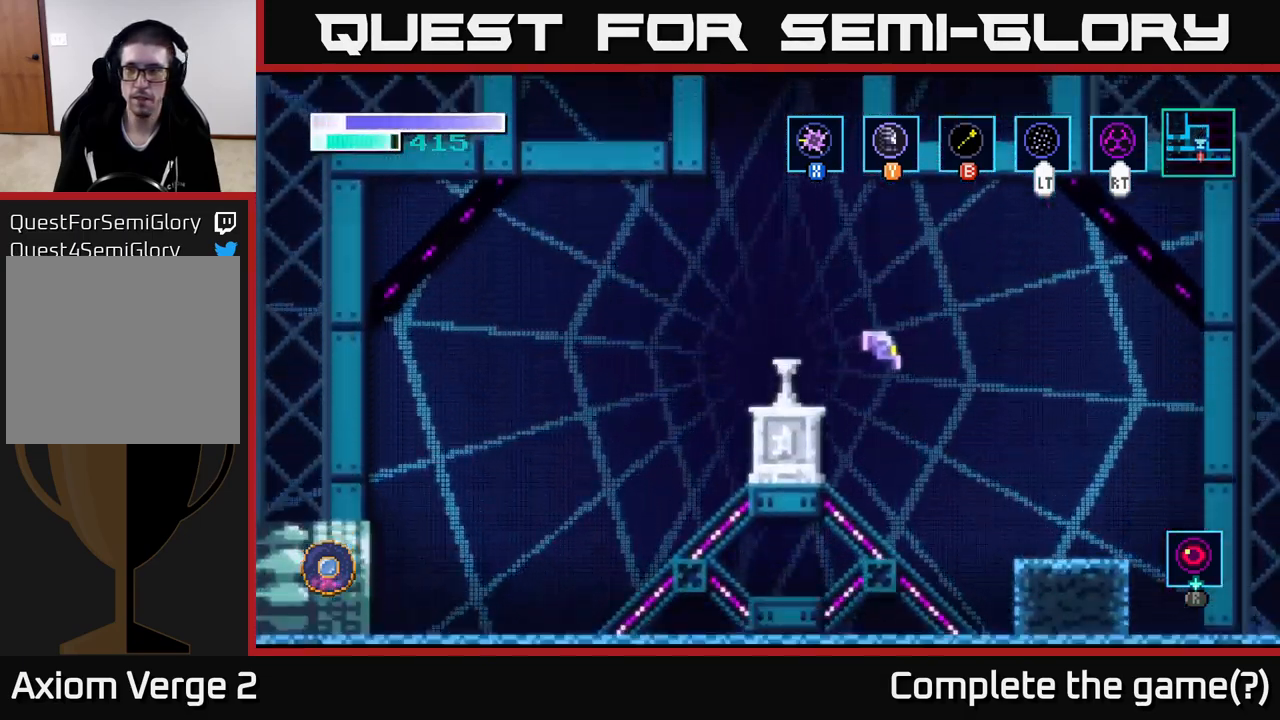
{"buttons": [], "left_stick": "right", "right_stick": "center", "events": []}
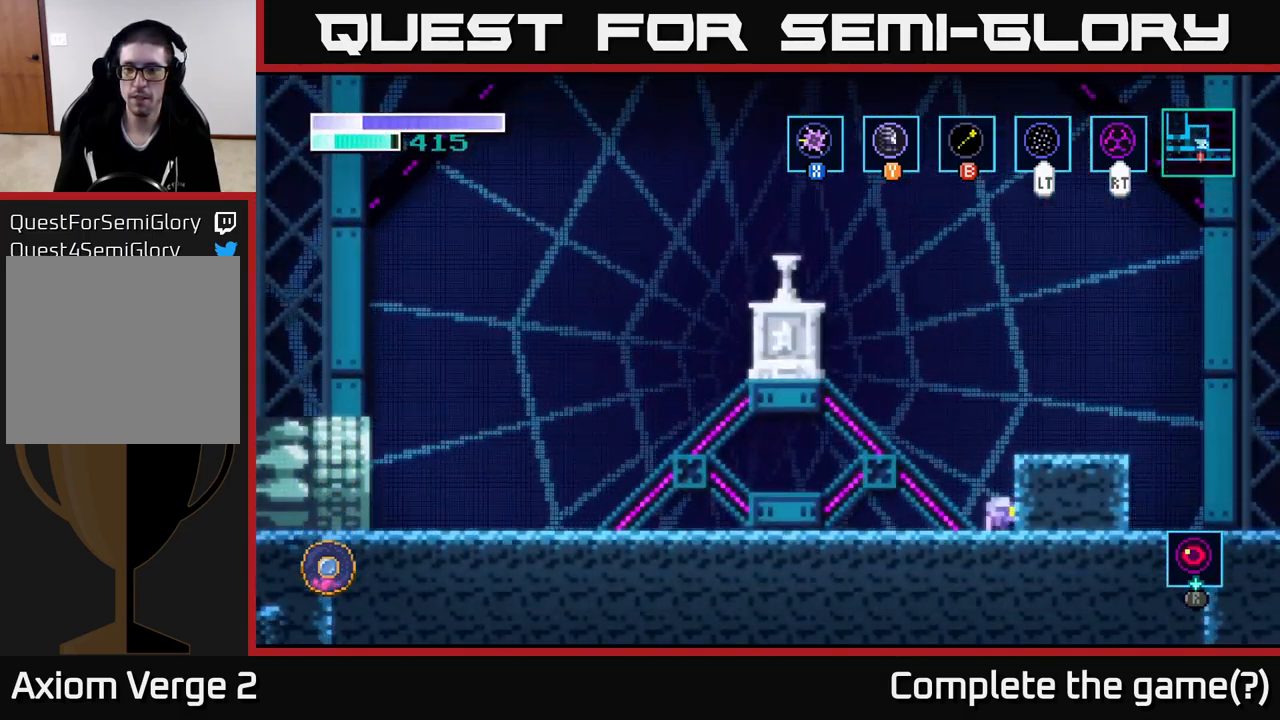
{"buttons": [], "left_stick": "left", "right_stick": "center", "events": [[134, "A", "down"], [317, "A", "up"], [400, "left_stick", "left"]]}
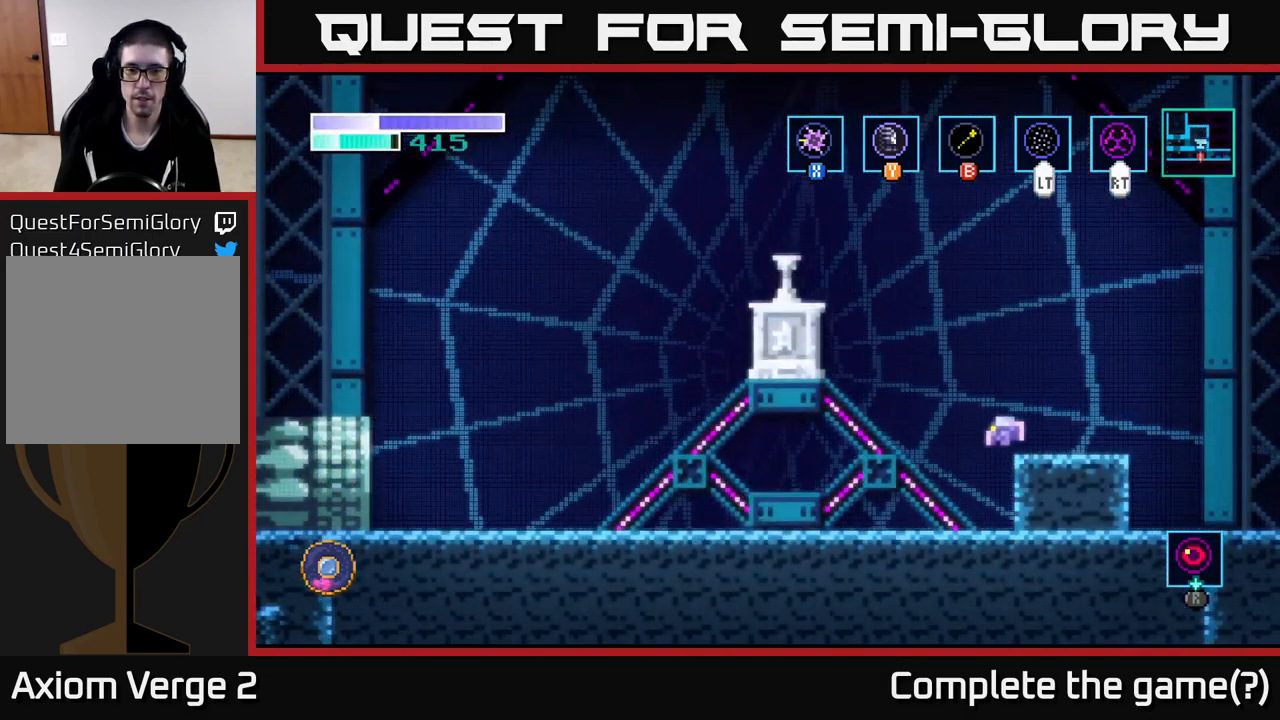
{"buttons": [], "left_stick": "left", "right_stick": "center", "events": []}
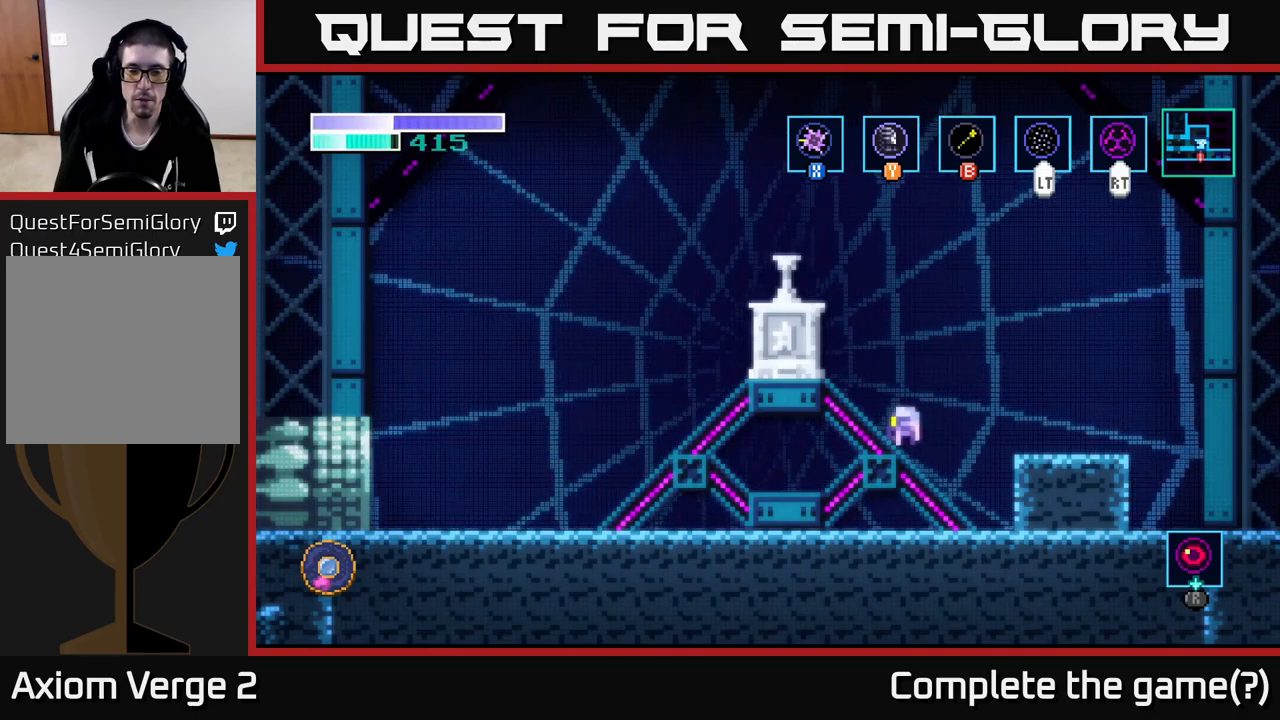
{"buttons": [], "left_stick": "left", "right_stick": "center", "events": []}
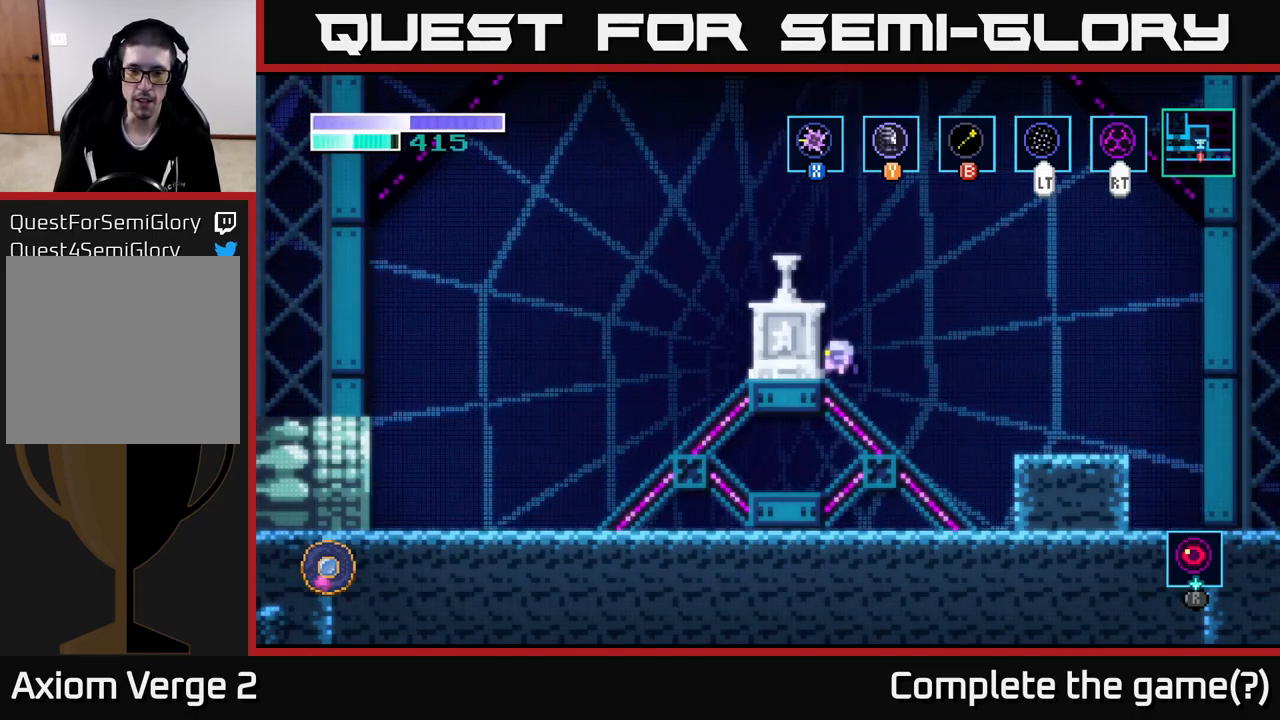
{"buttons": [], "left_stick": "left", "right_stick": "center", "events": [[16, "A", "down"], [433, "A", "up"]]}
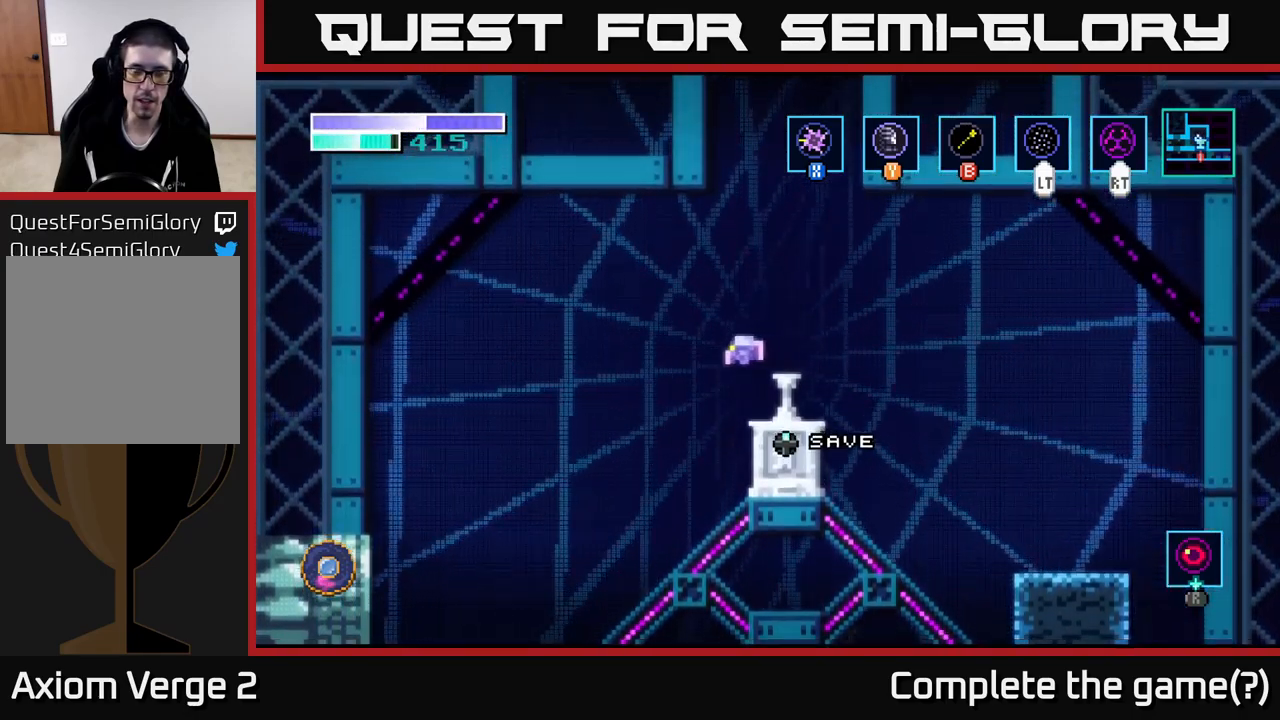
{"buttons": [], "left_stick": "left", "right_stick": "center", "events": []}
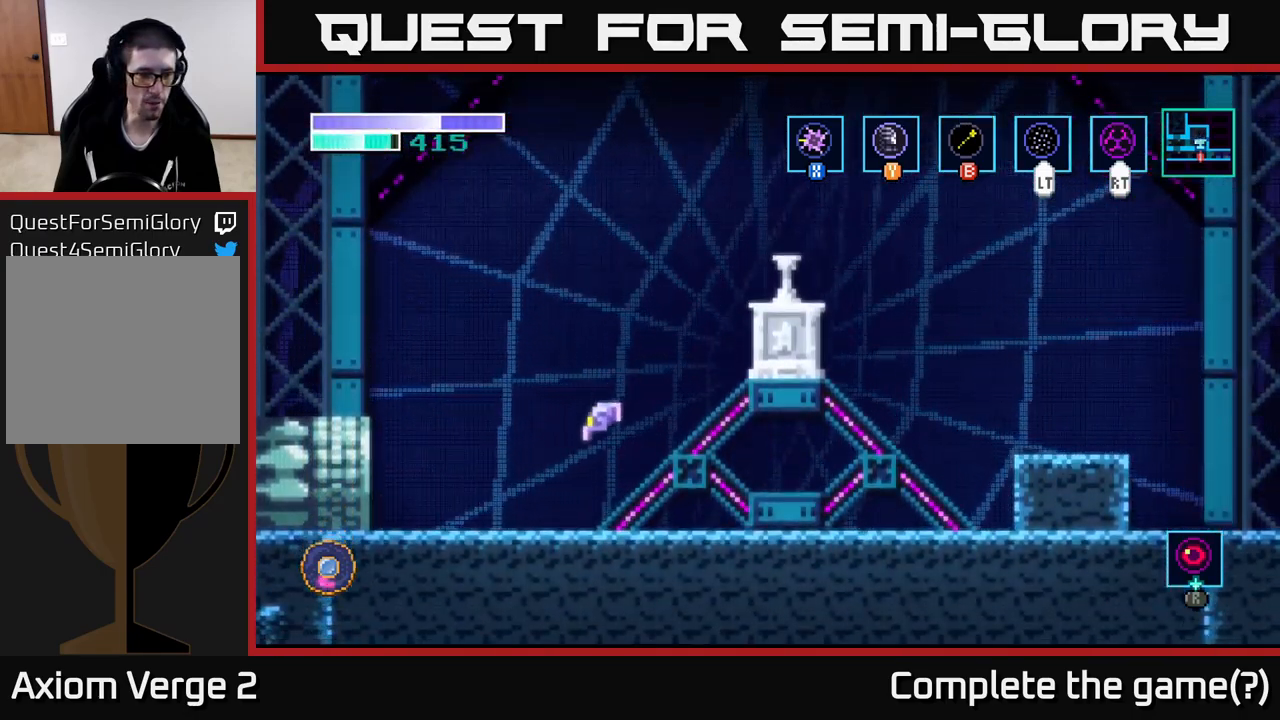
{"buttons": [], "left_stick": "left", "right_stick": "center", "events": []}
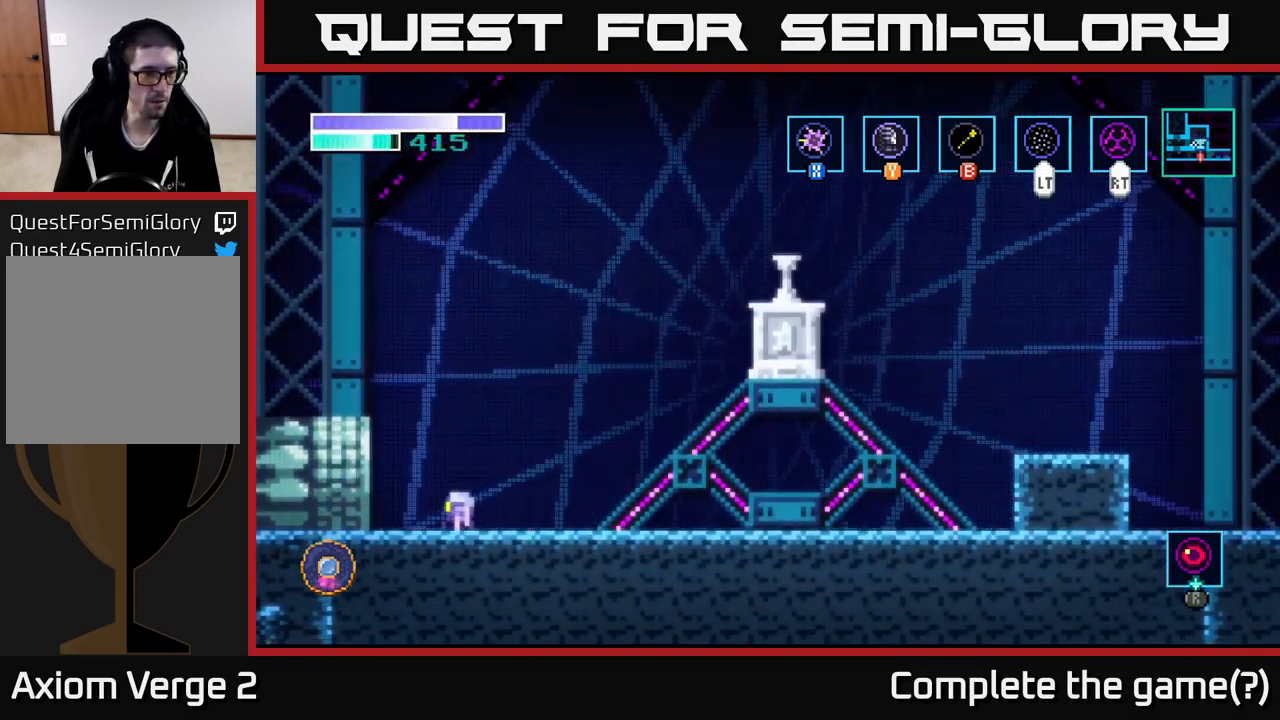
{"buttons": [], "left_stick": "left", "right_stick": "center", "events": [[200, "A", "down"], [300, "A", "up"]]}
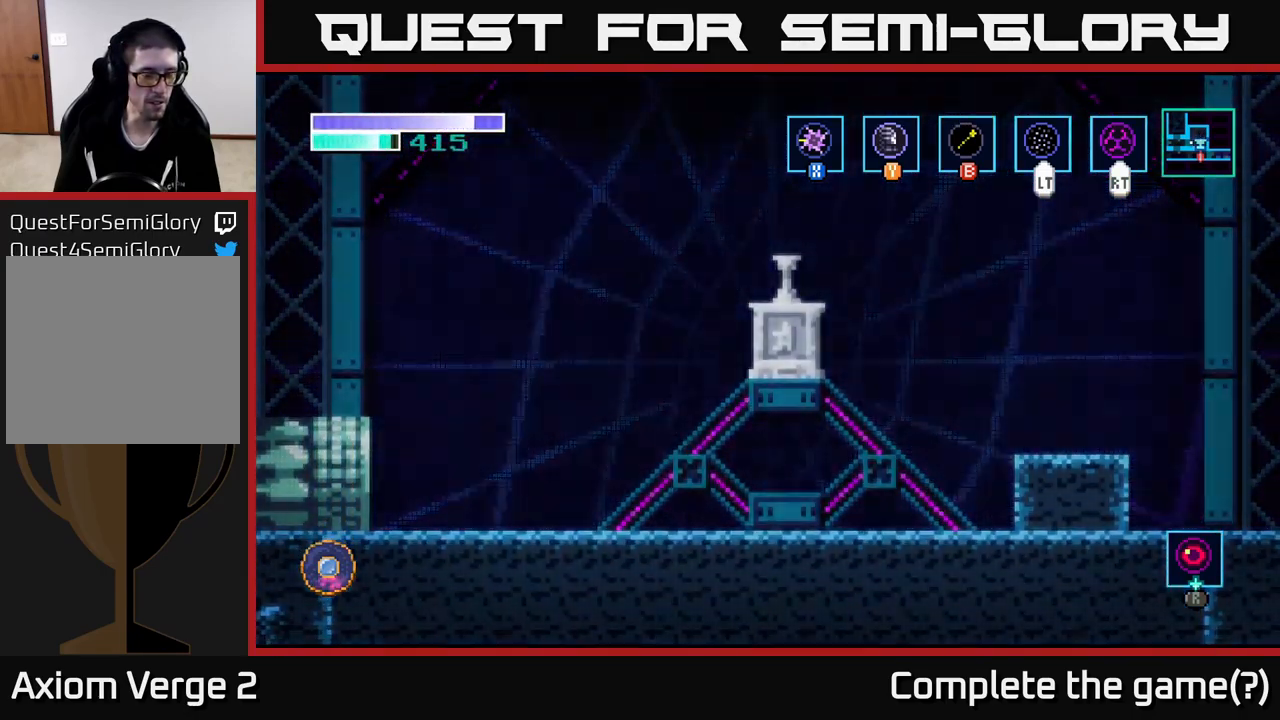
{"buttons": [], "left_stick": "left", "right_stick": "center", "events": []}
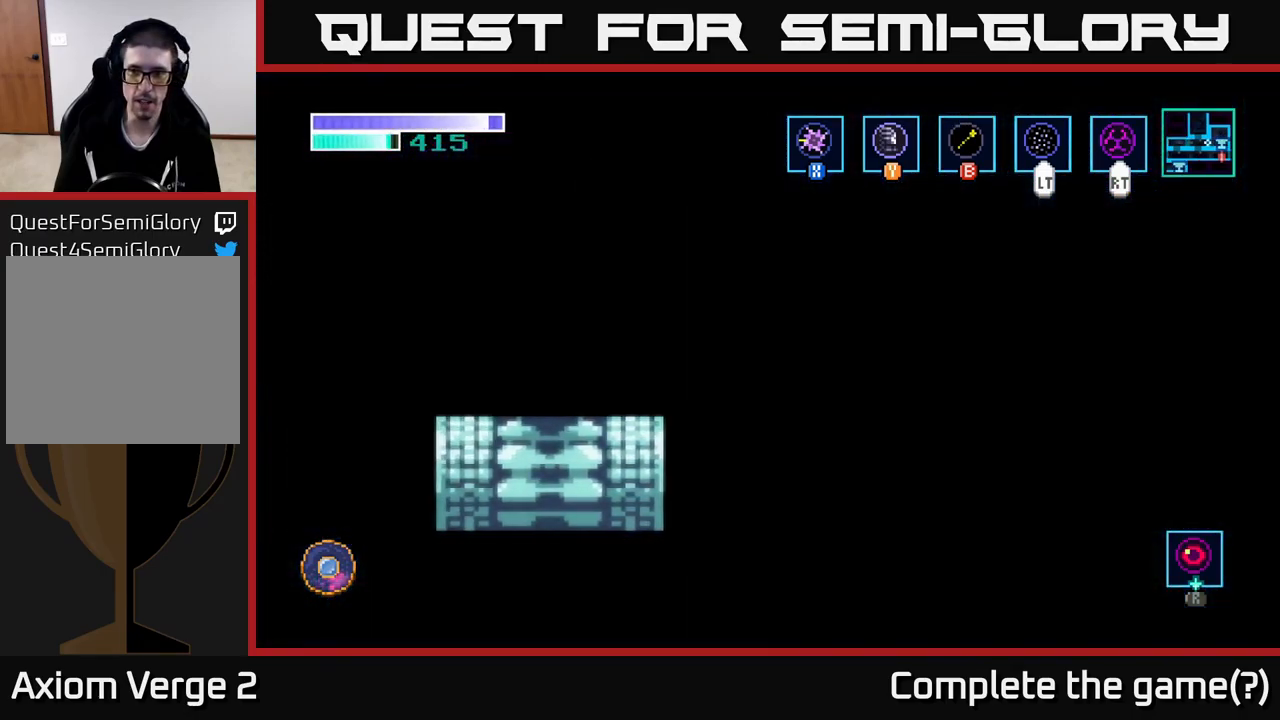
{"buttons": [], "left_stick": "left", "right_stick": "center", "events": [[16, "left_stick", "center"], [250, "left_stick", "left"]]}
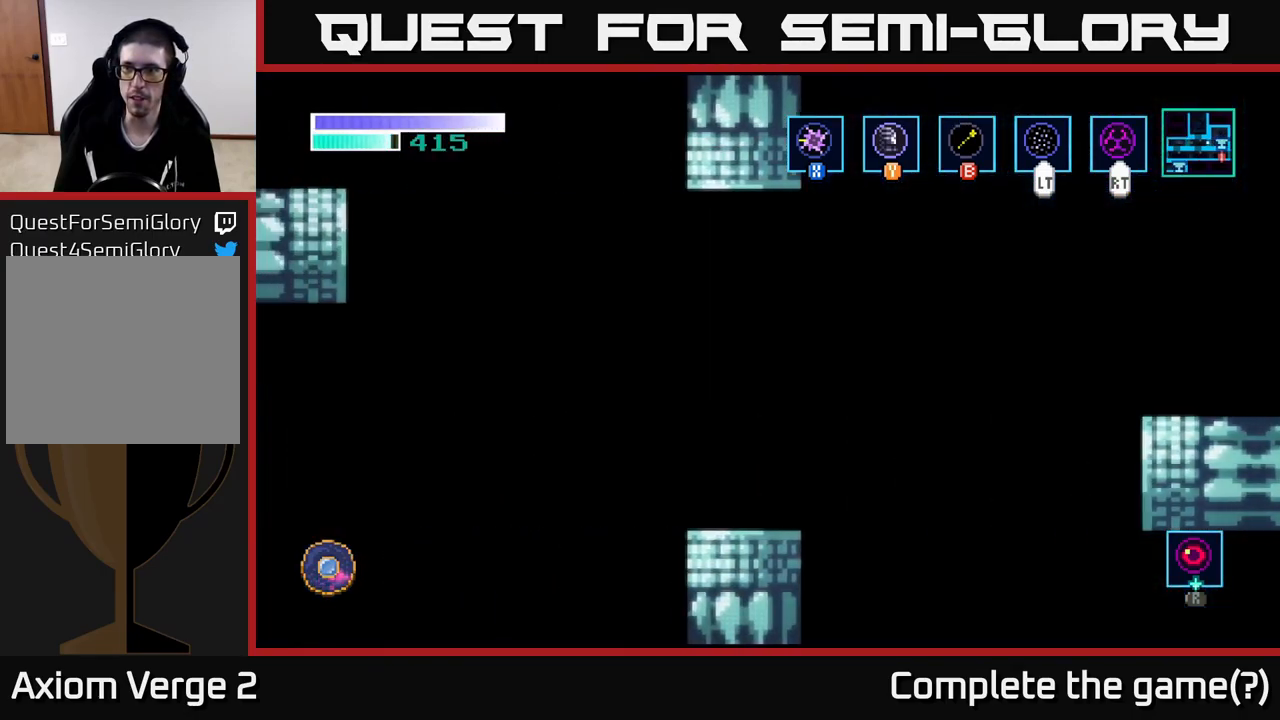
{"buttons": [], "left_stick": "left", "right_stick": "center", "events": []}
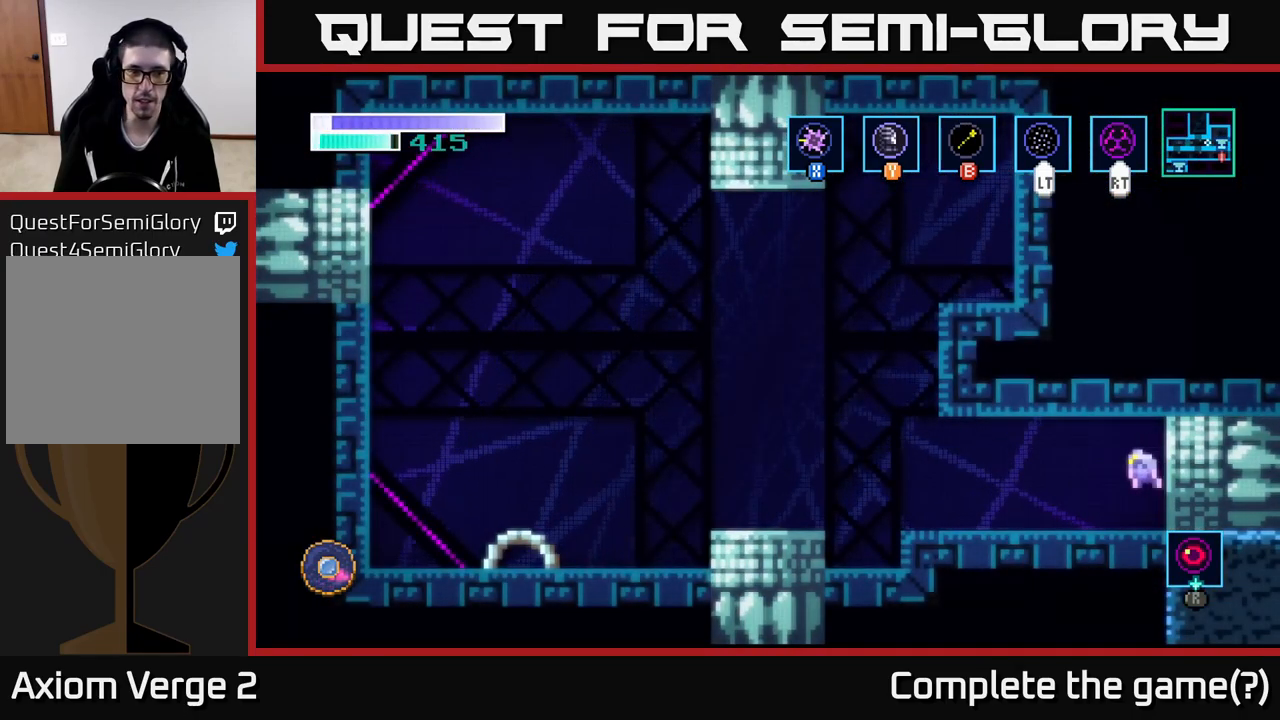
{"buttons": [], "left_stick": "left", "right_stick": "center", "events": []}
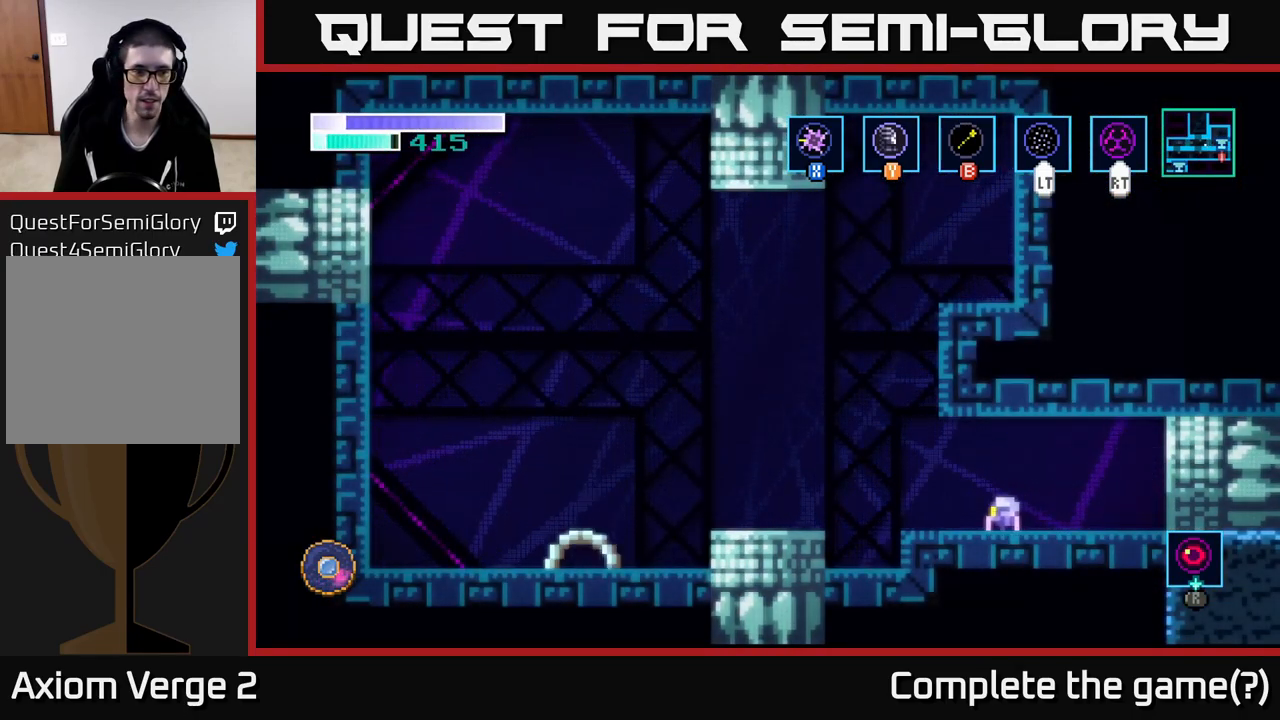
{"buttons": ["A"], "left_stick": "left", "right_stick": "center", "events": [[200, "left_stick", "center"], [317, "left_stick", "left"], [417, "A", "down"]]}
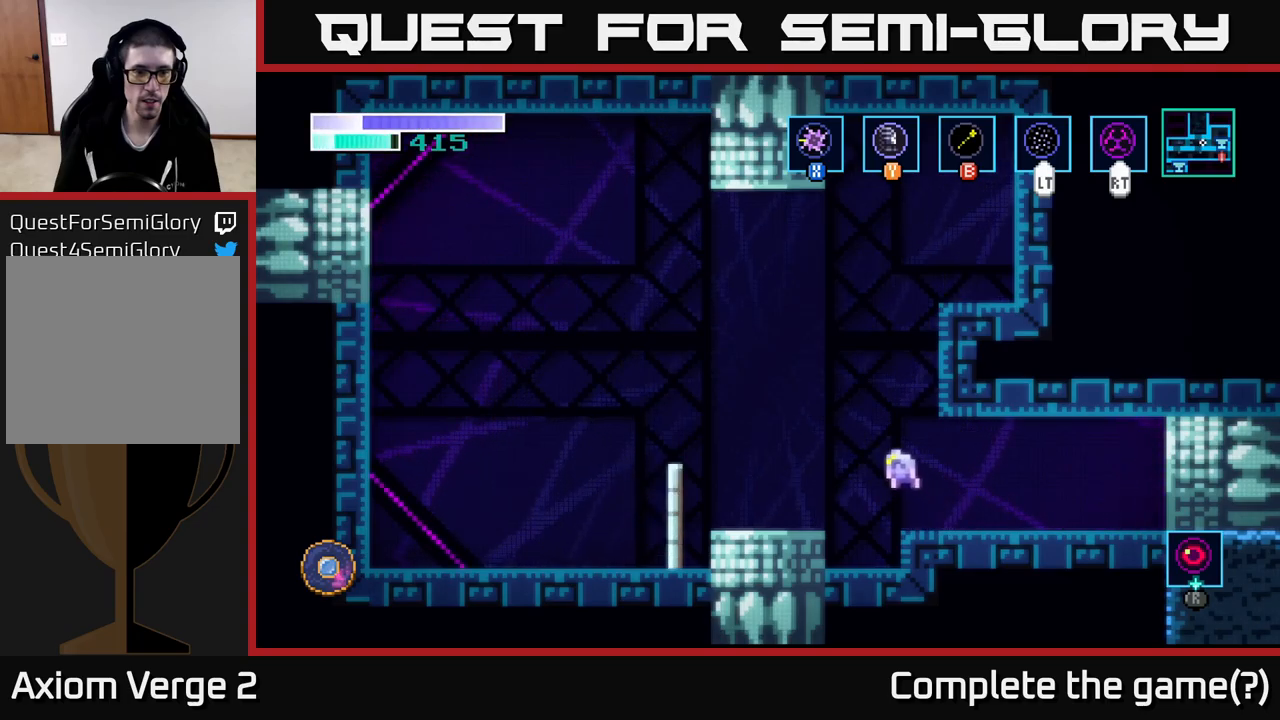
{"buttons": [], "left_stick": "up-right", "right_stick": "center", "events": [[67, "left_stick", "up-right"], [150, "A", "up"], [150, "B", "down"], [317, "B", "up"]]}
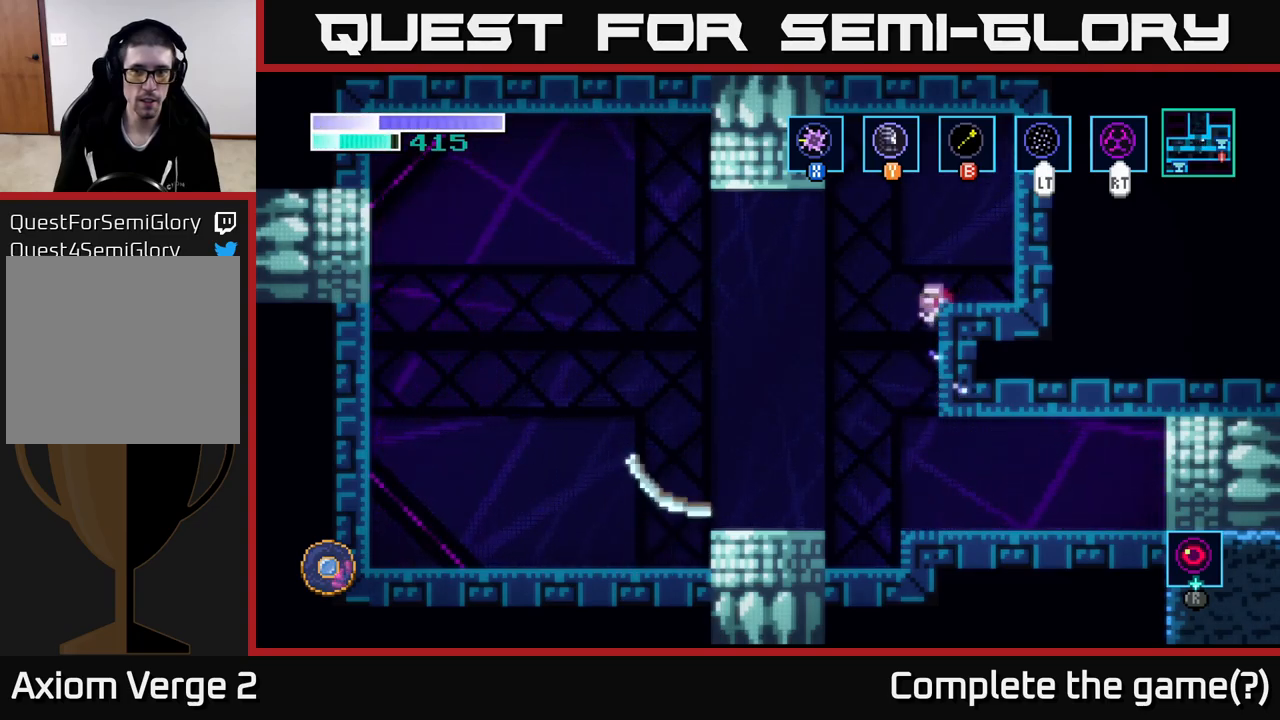
{"buttons": [], "left_stick": "center", "right_stick": "center", "events": [[200, "left_stick", "center"]]}
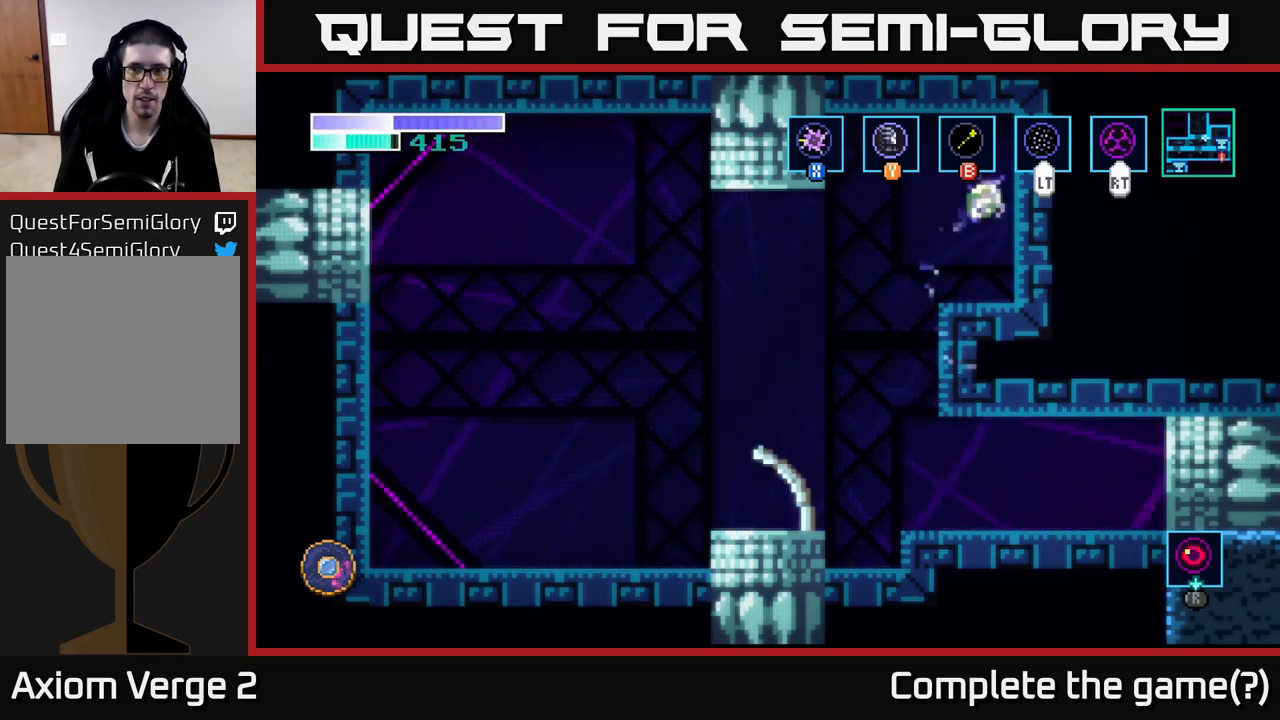
{"buttons": [], "left_stick": "left", "right_stick": "center", "events": [[267, "left_stick", "left"], [400, "A", "down"], [467, "A", "up"]]}